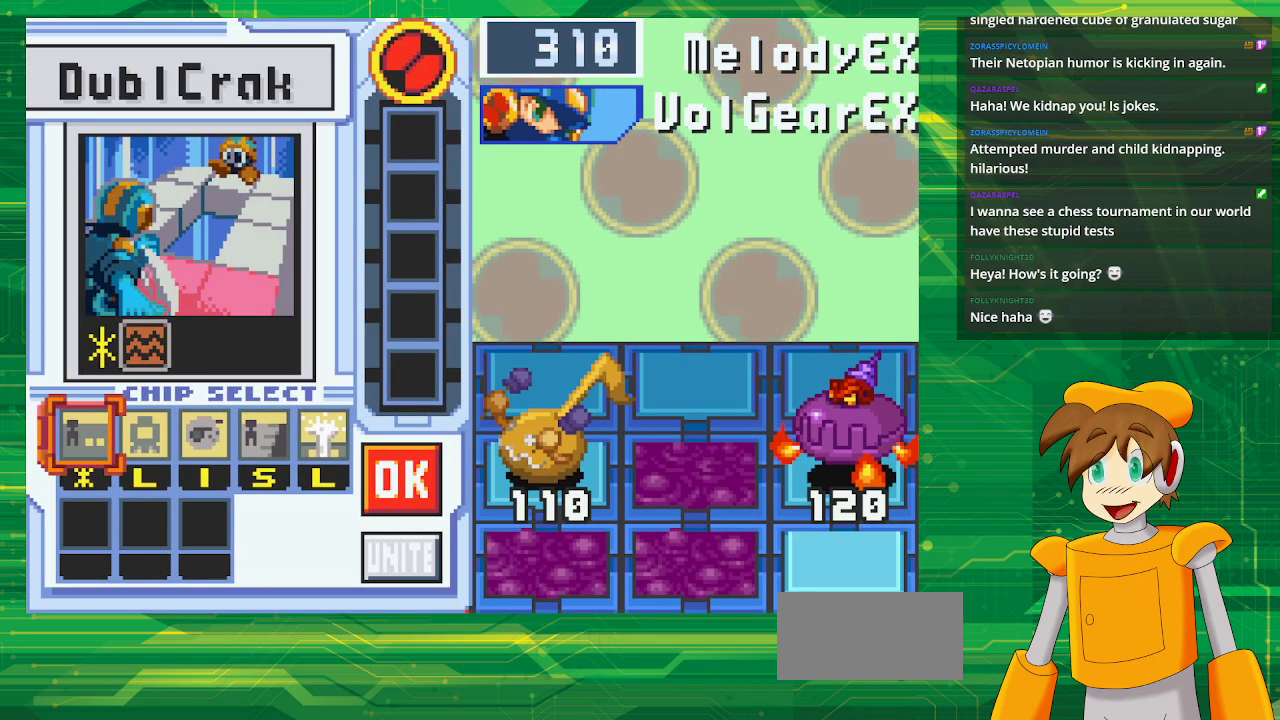
Gameplay with a controller (Nintendo layout); each line is a JSON object with the inputs held at the frame after it. "events" lists button and stick changes between this image and that frame as [ms after this image, input, new state], when the widget could be followed in between. Not read: L3 R3.
{"buttons": [], "events": [[167, "DPAD_RIGHT", "down"], [317, "DPAD_RIGHT", "up"]]}
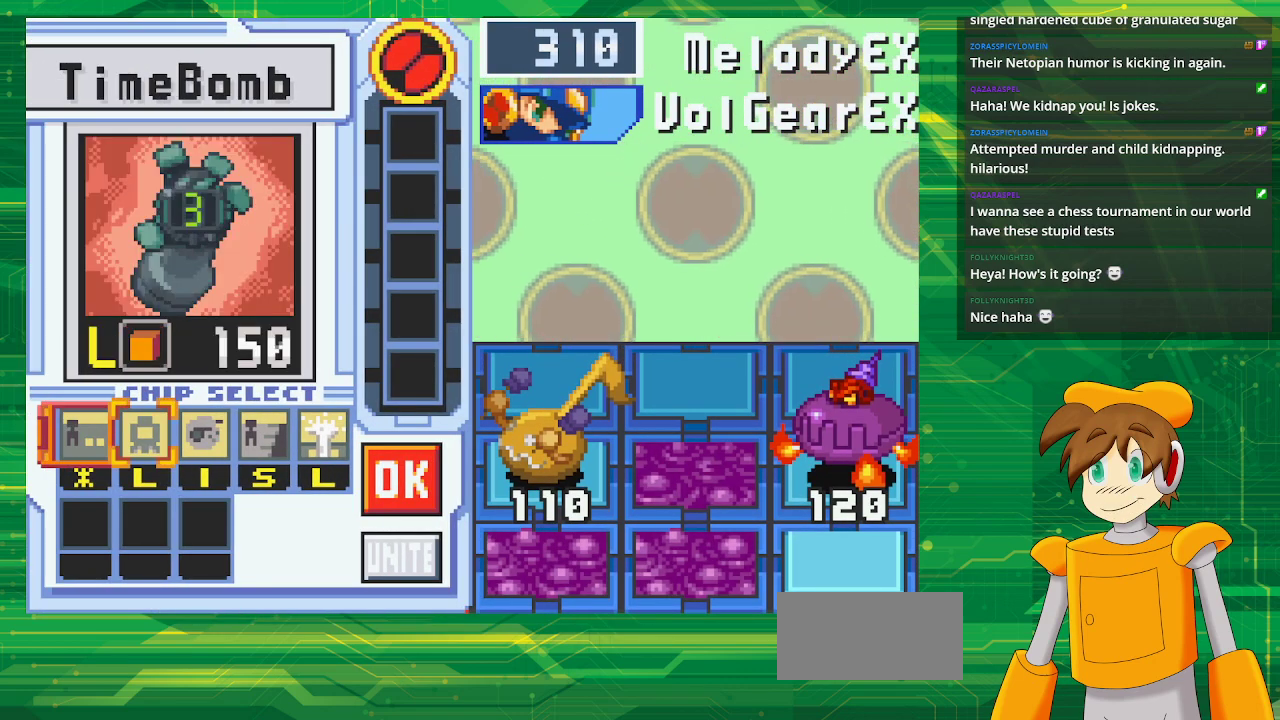
{"buttons": [], "events": [[167, "A", "down"], [317, "A", "up"]]}
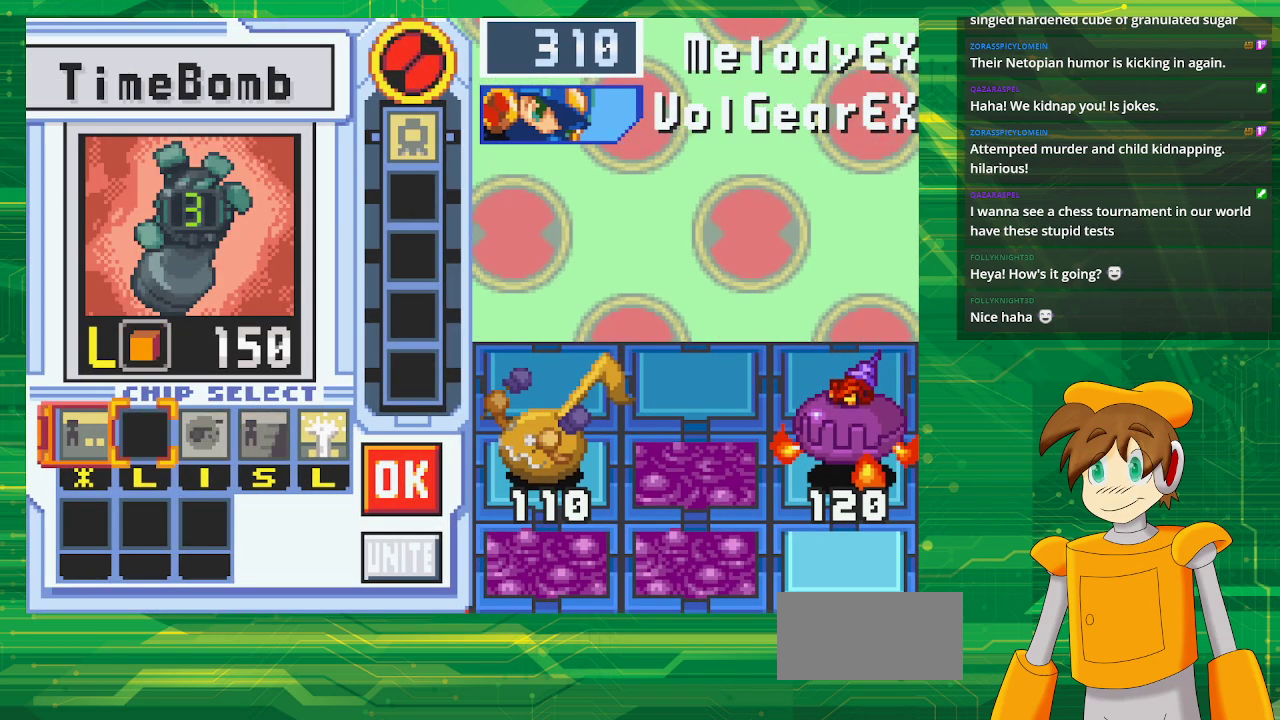
{"buttons": ["DPAD_LEFT"], "events": [[417, "DPAD_LEFT", "down"]]}
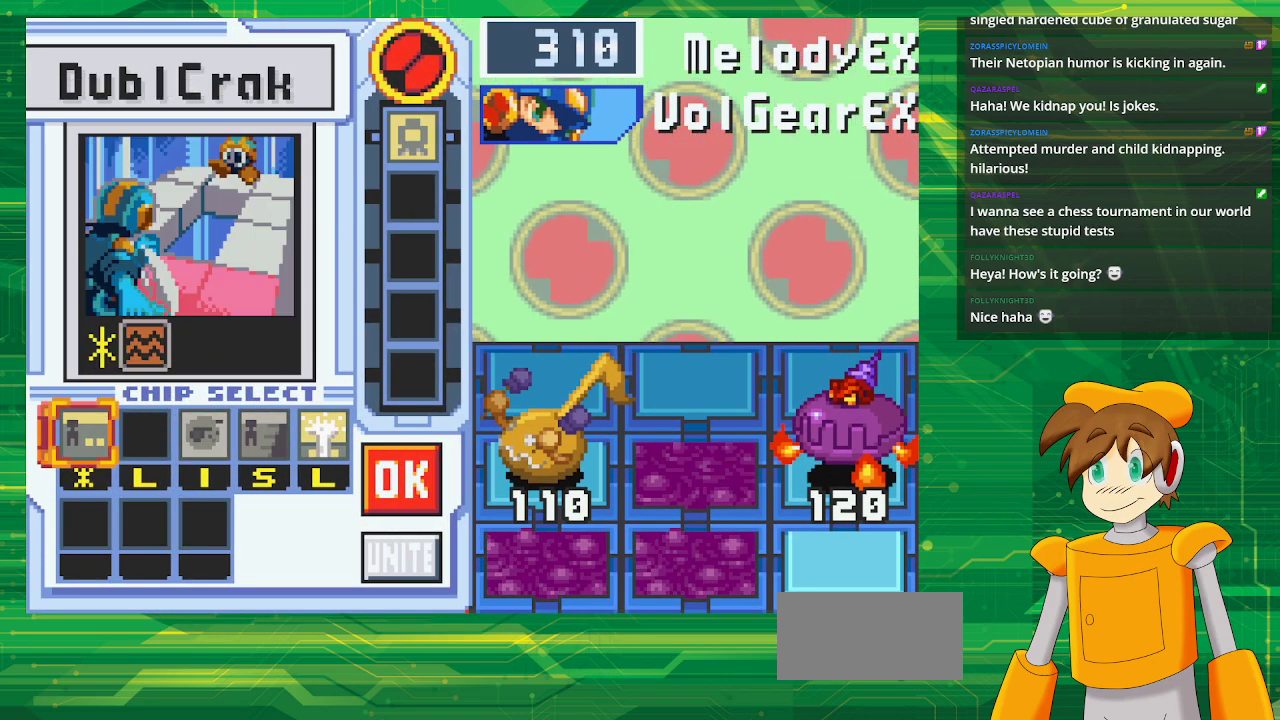
{"buttons": ["DPAD_RIGHT"], "events": [[50, "DPAD_LEFT", "up"], [100, "A", "down"], [217, "A", "up"], [233, "DPAD_RIGHT", "down"], [333, "DPAD_RIGHT", "up"], [417, "DPAD_RIGHT", "down"]]}
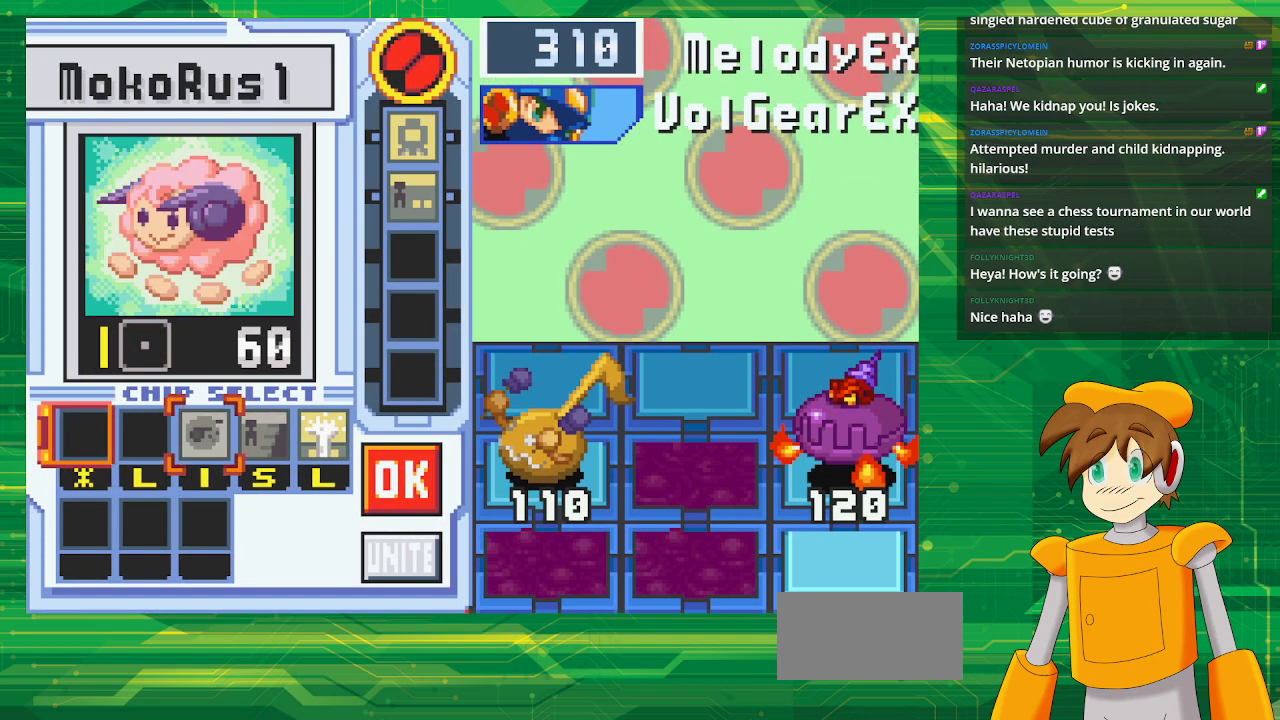
{"buttons": ["A"], "events": [[33, "DPAD_RIGHT", "up"], [100, "DPAD_RIGHT", "down"], [250, "DPAD_RIGHT", "up"], [317, "DPAD_RIGHT", "down"], [433, "DPAD_RIGHT", "up"], [483, "A", "down"]]}
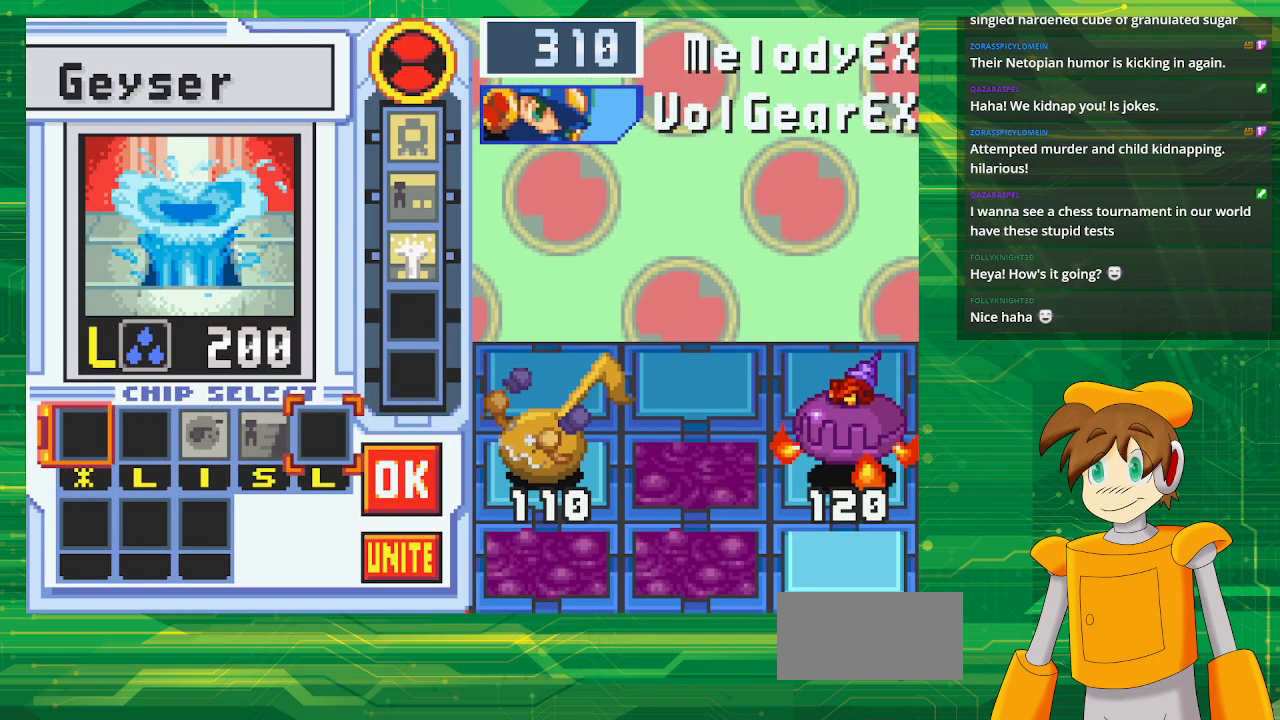
{"buttons": ["A"], "events": [[133, "A", "up"], [200, "DPAD_RIGHT", "down"], [317, "DPAD_RIGHT", "up"], [400, "A", "down"]]}
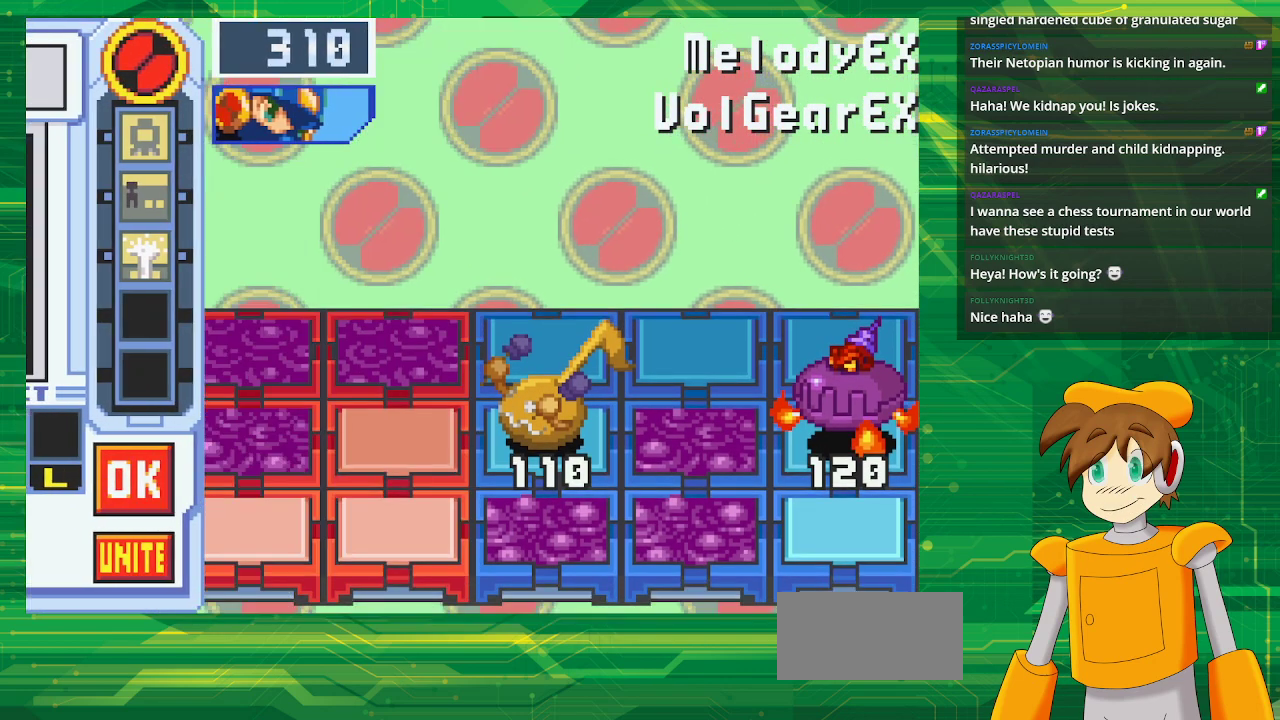
{"buttons": [], "events": [[50, "A", "up"]]}
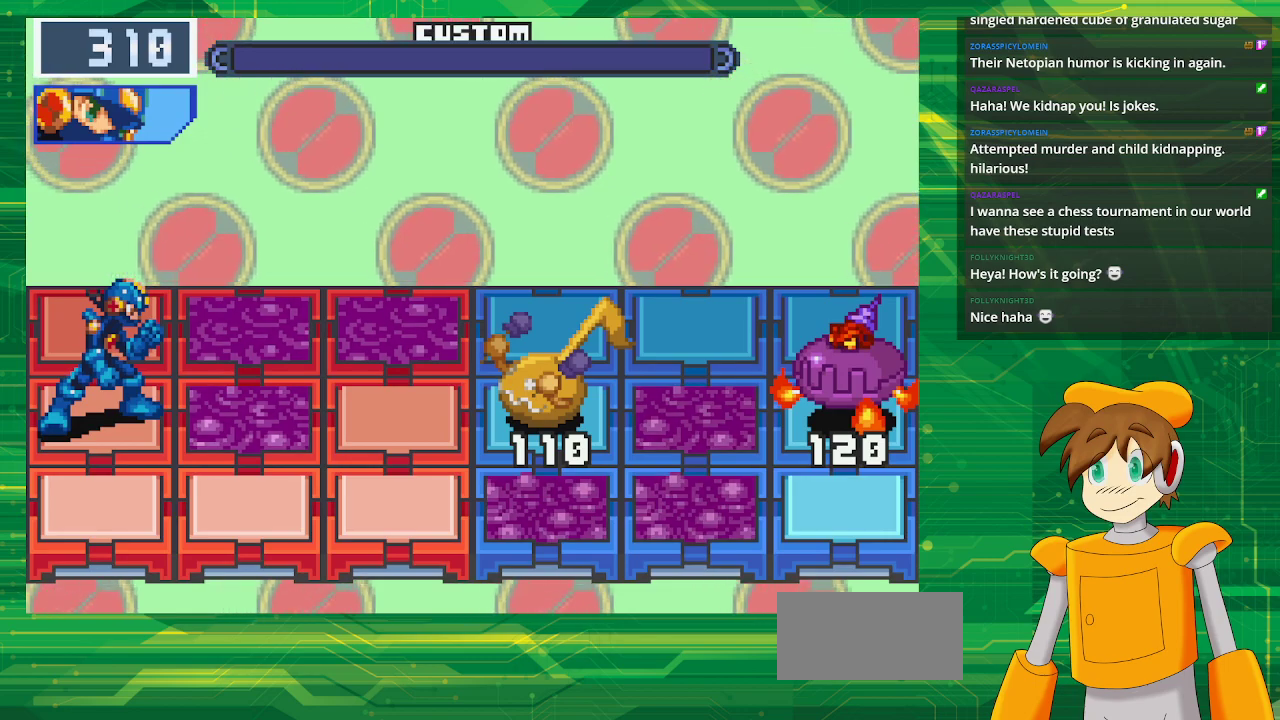
{"buttons": [], "events": []}
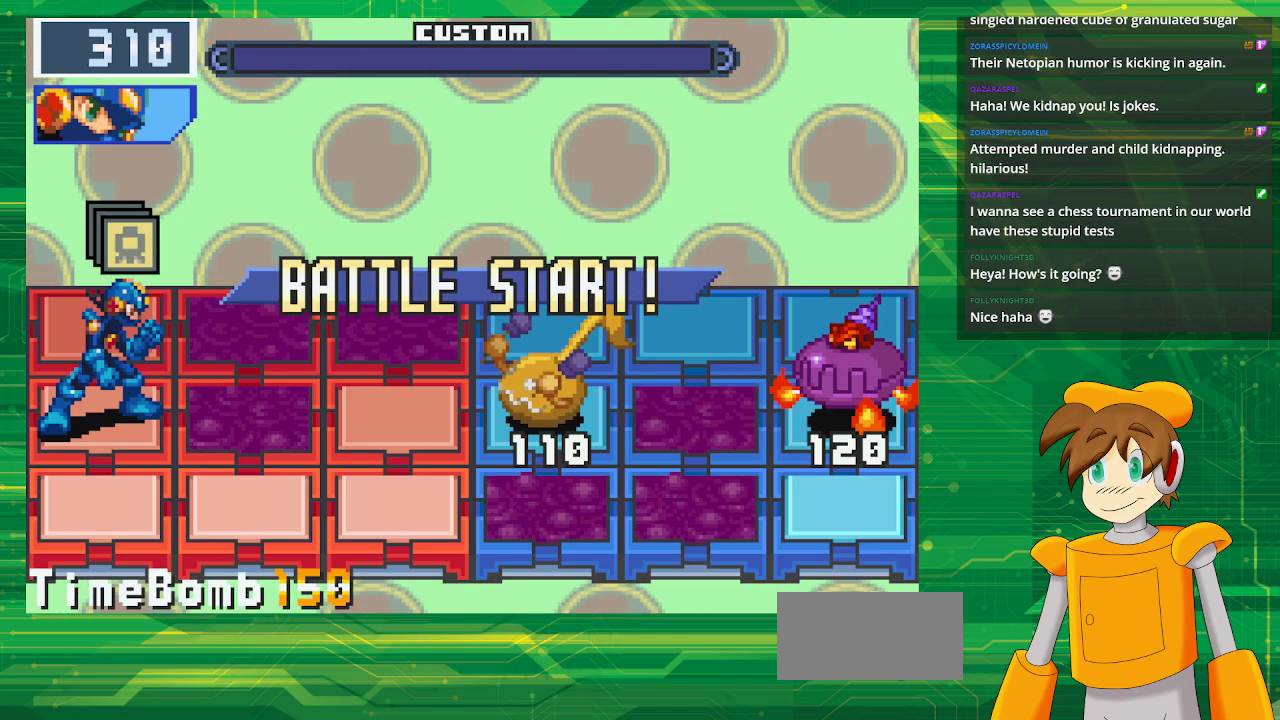
{"buttons": ["A"], "events": [[200, "A", "down"], [317, "A", "up"], [433, "A", "down"]]}
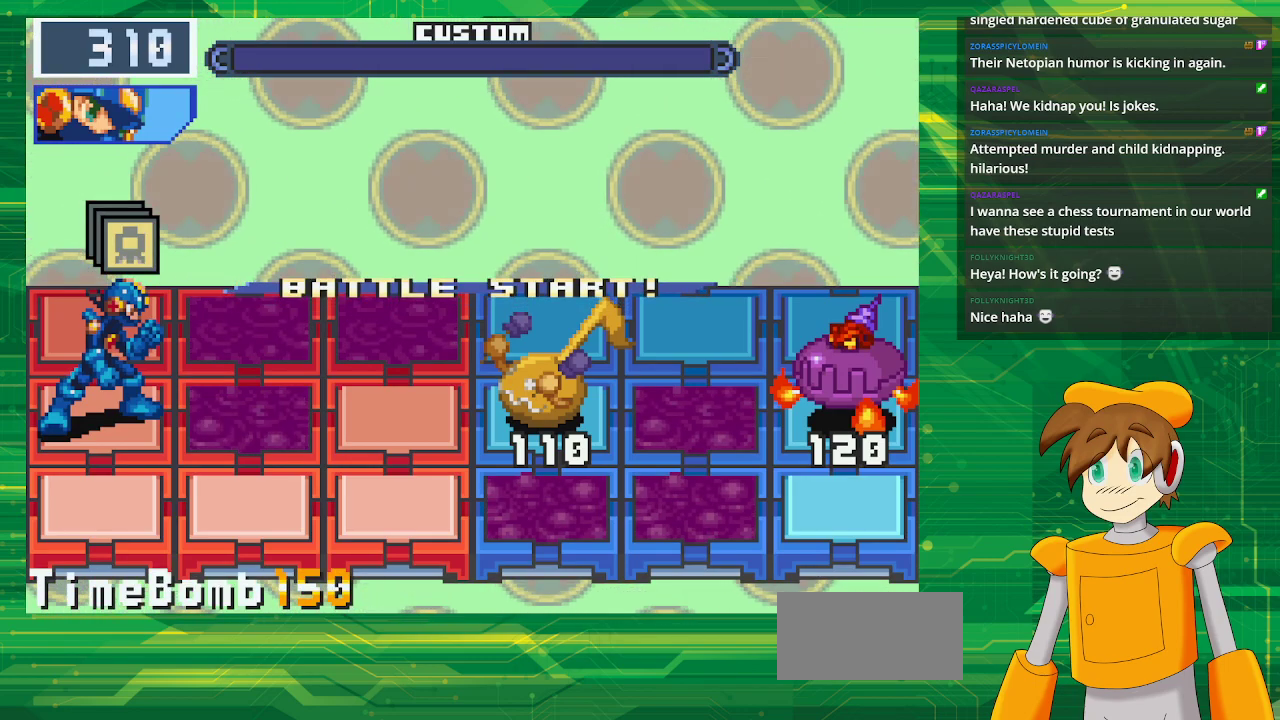
{"buttons": [], "events": [[33, "A", "up"], [100, "A", "down"], [233, "A", "up"]]}
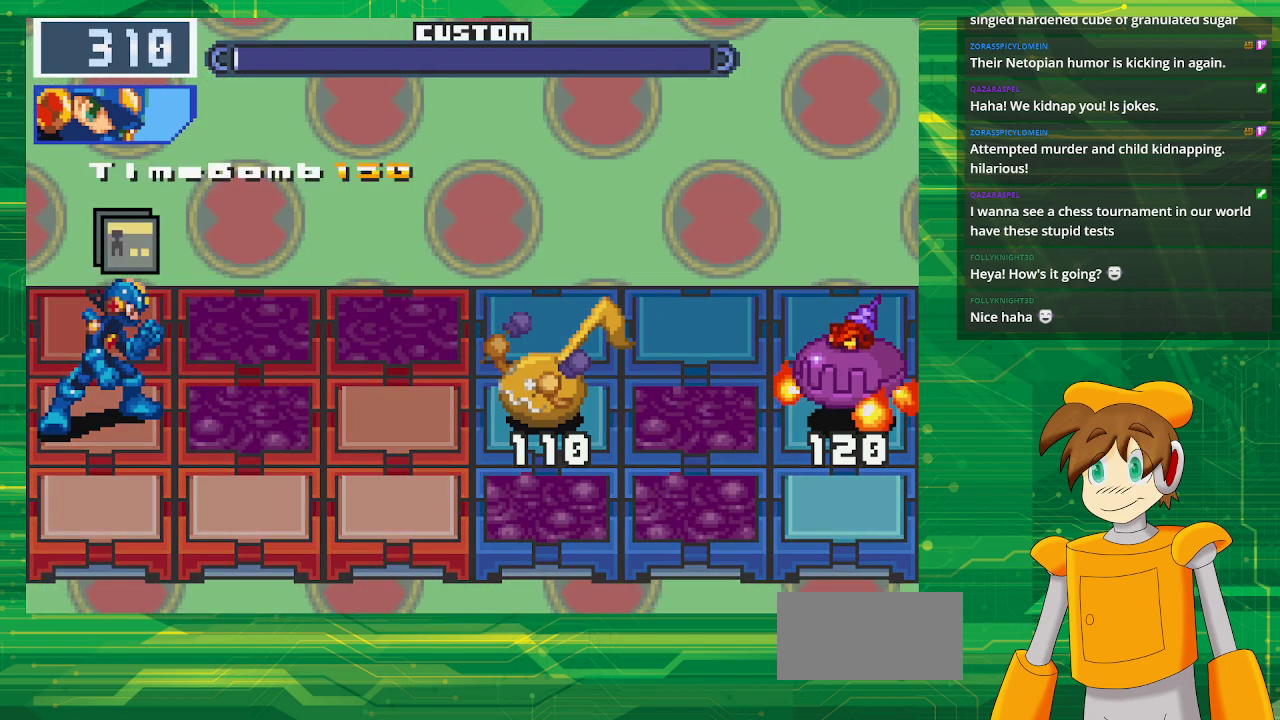
{"buttons": [], "events": []}
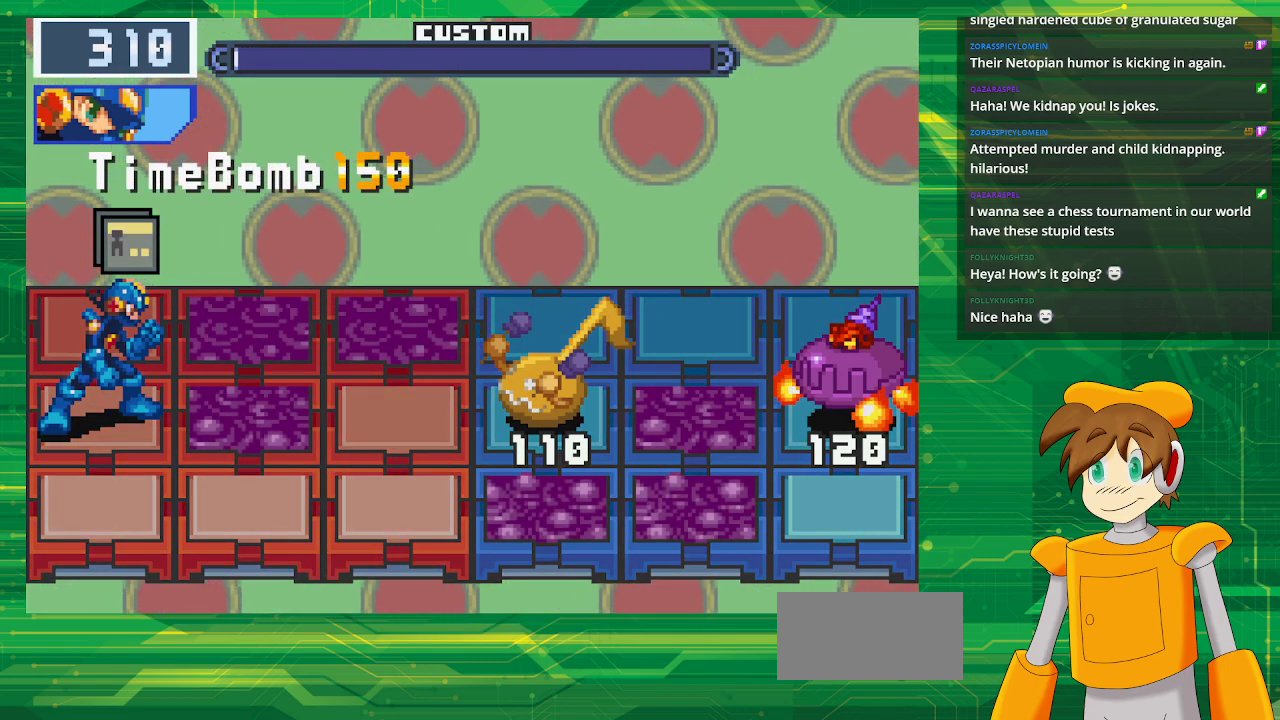
{"buttons": [], "events": []}
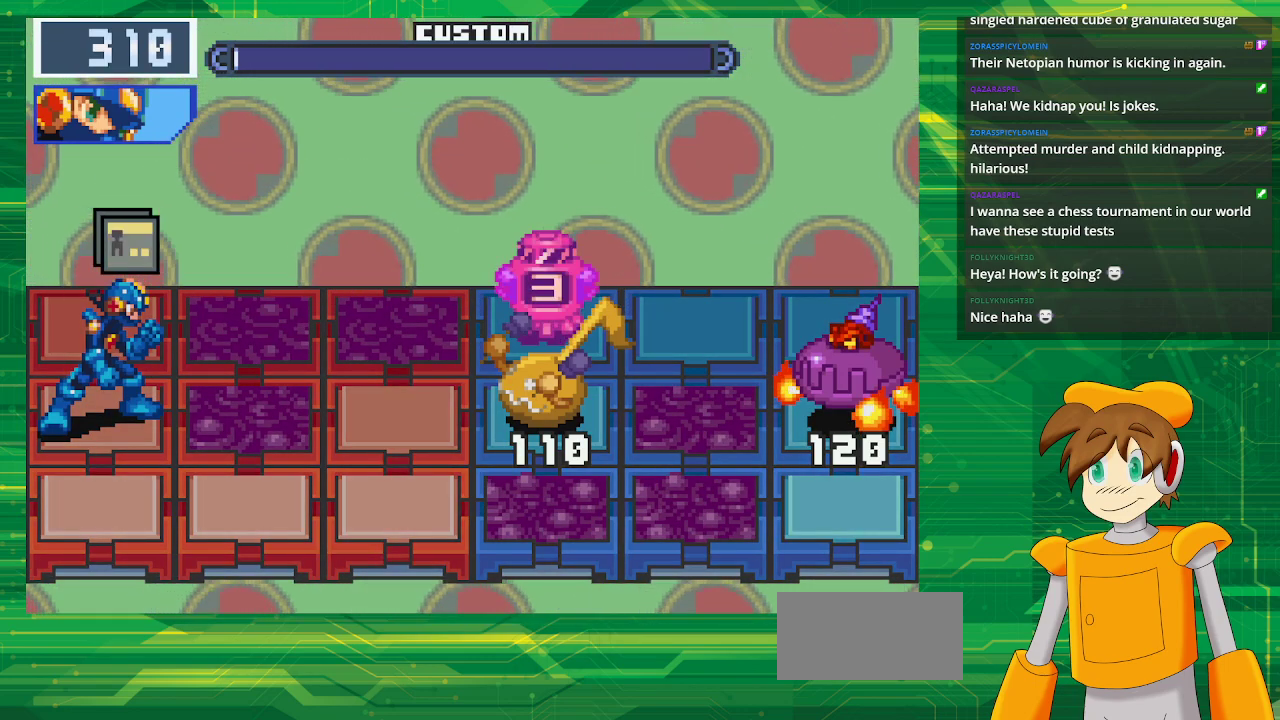
{"buttons": [], "events": []}
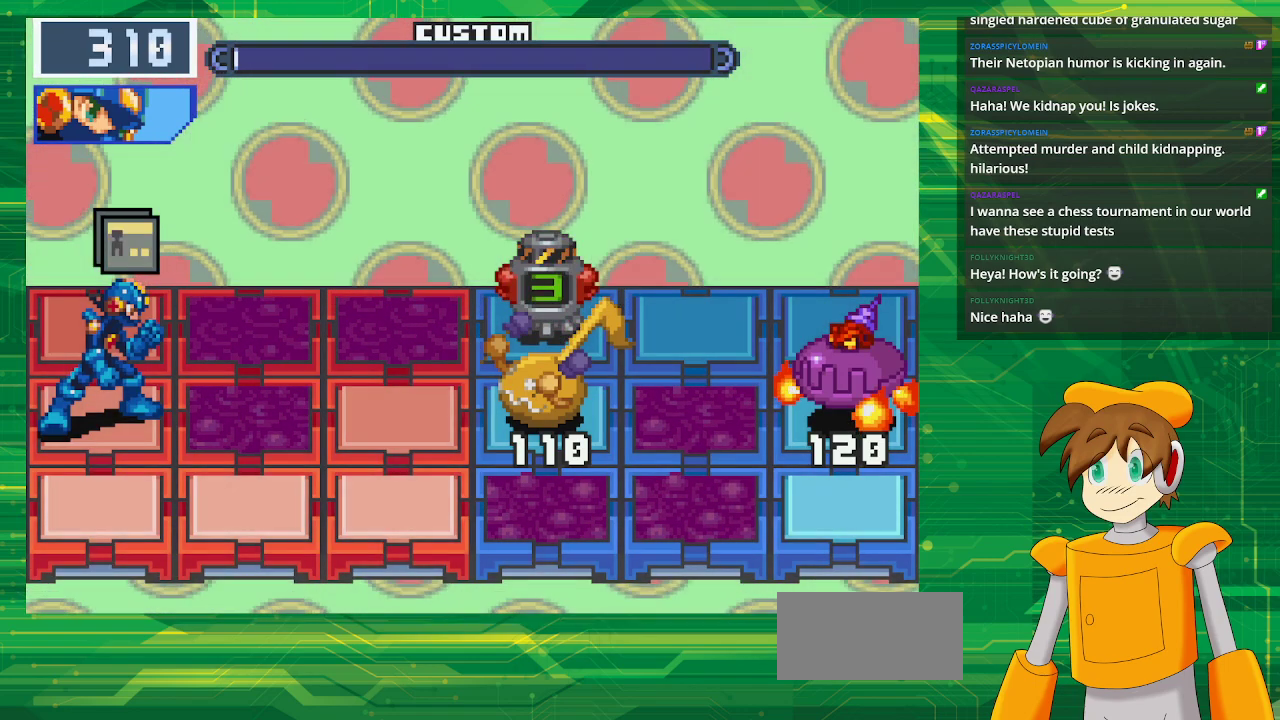
{"buttons": ["DPAD_DOWN"], "events": [[417, "DPAD_DOWN", "down"]]}
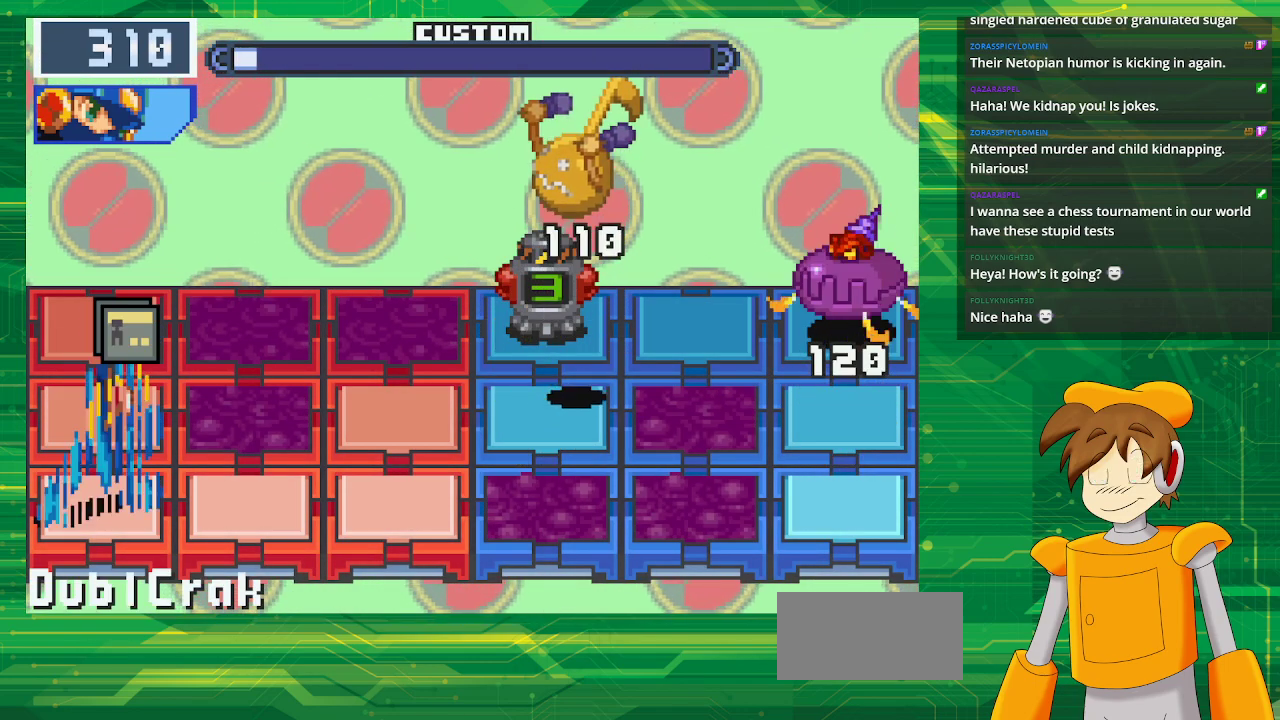
{"buttons": ["DPAD_RIGHT"], "events": [[67, "DPAD_DOWN", "up"], [200, "DPAD_RIGHT", "down"], [333, "DPAD_RIGHT", "up"], [383, "DPAD_RIGHT", "down"]]}
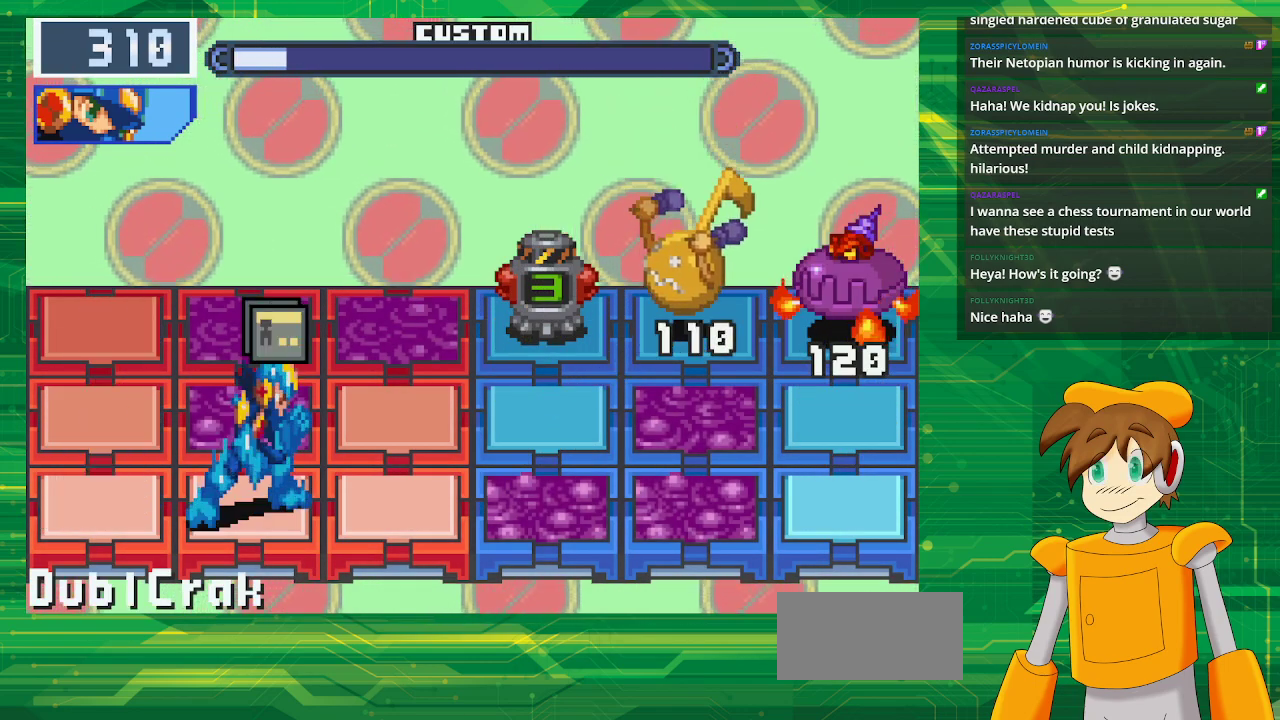
{"buttons": [], "events": [[33, "DPAD_RIGHT", "up"], [150, "DPAD_UP", "down"], [283, "DPAD_UP", "up"], [367, "A", "down"], [483, "A", "up"]]}
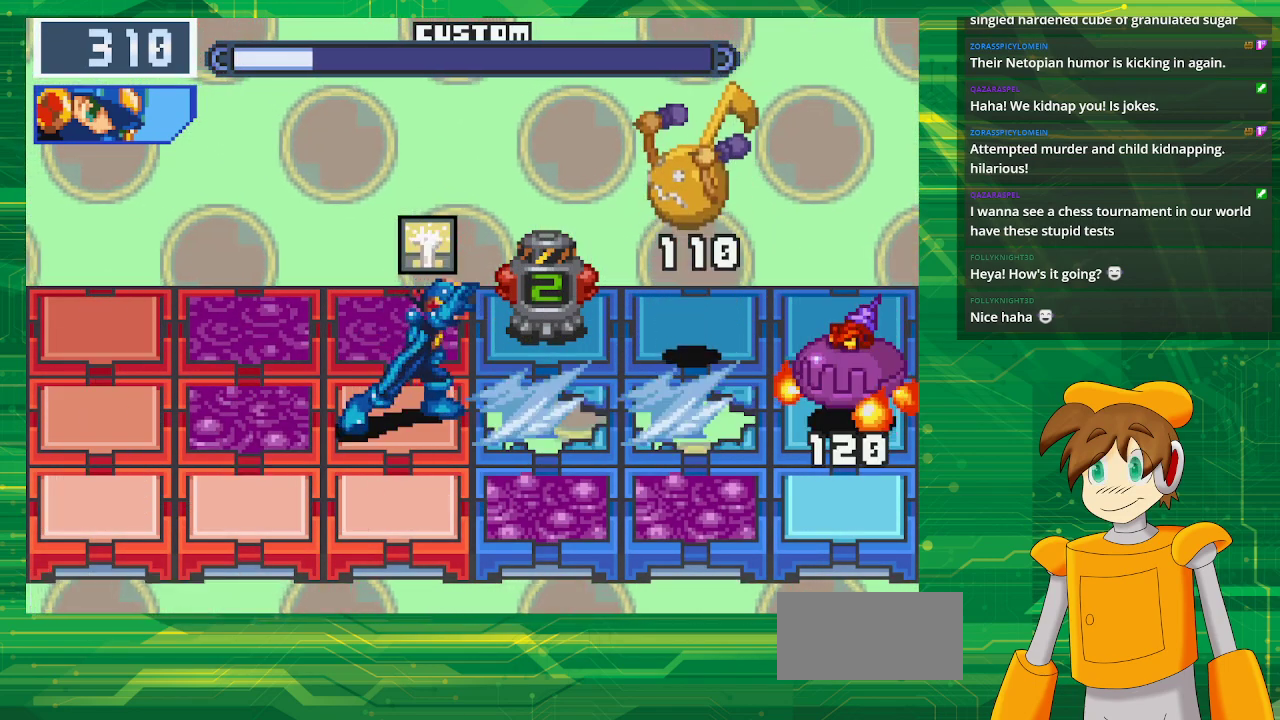
{"buttons": [], "events": []}
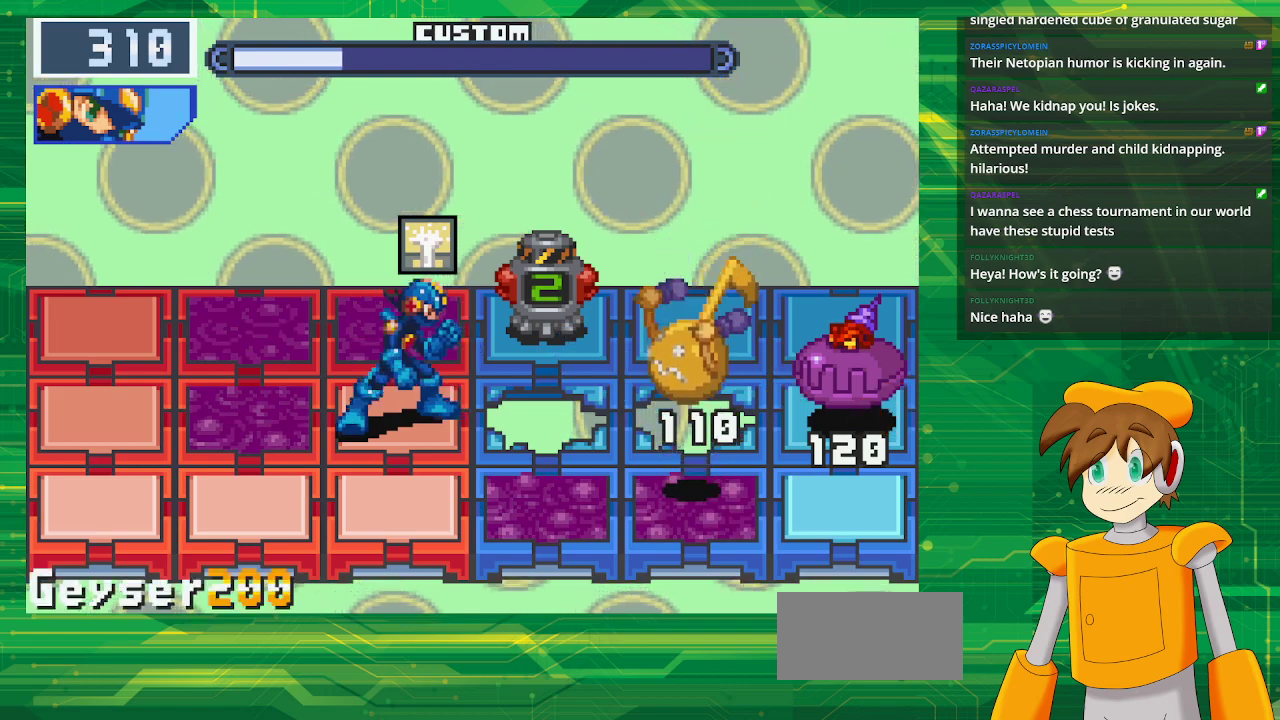
{"buttons": [], "events": [[33, "DPAD_DOWN", "down"], [167, "DPAD_DOWN", "up"]]}
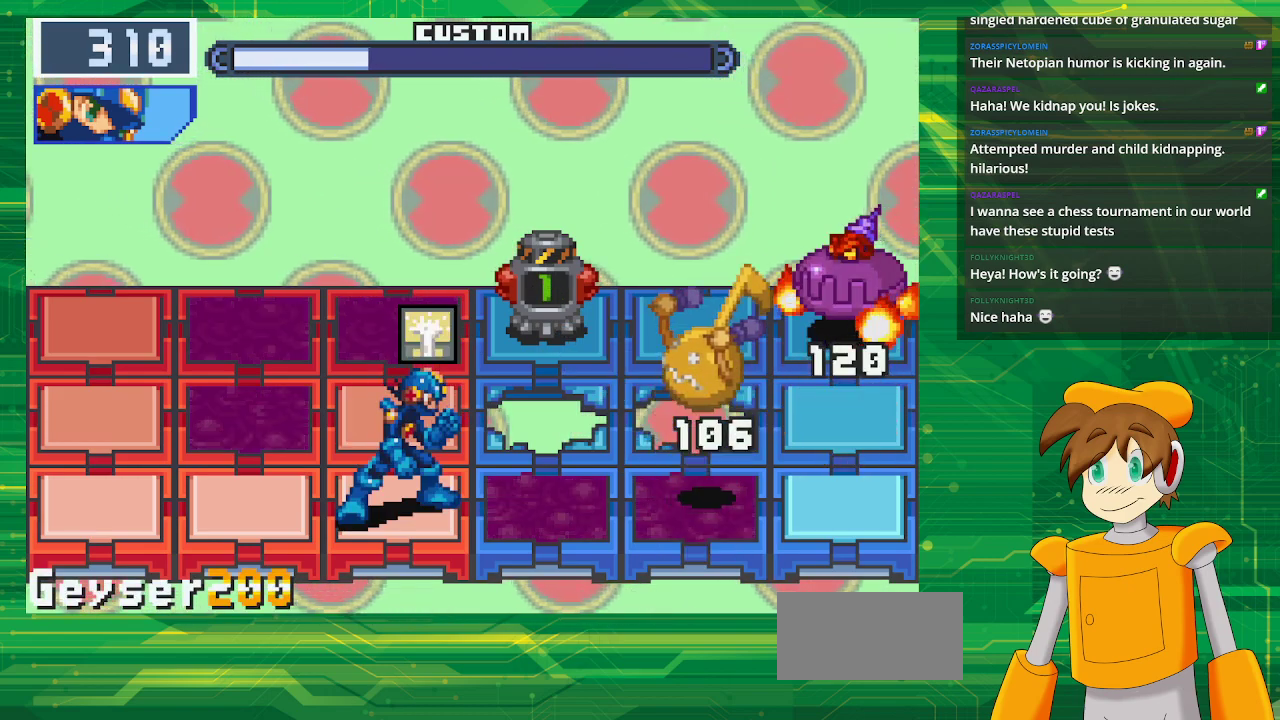
{"buttons": [], "events": []}
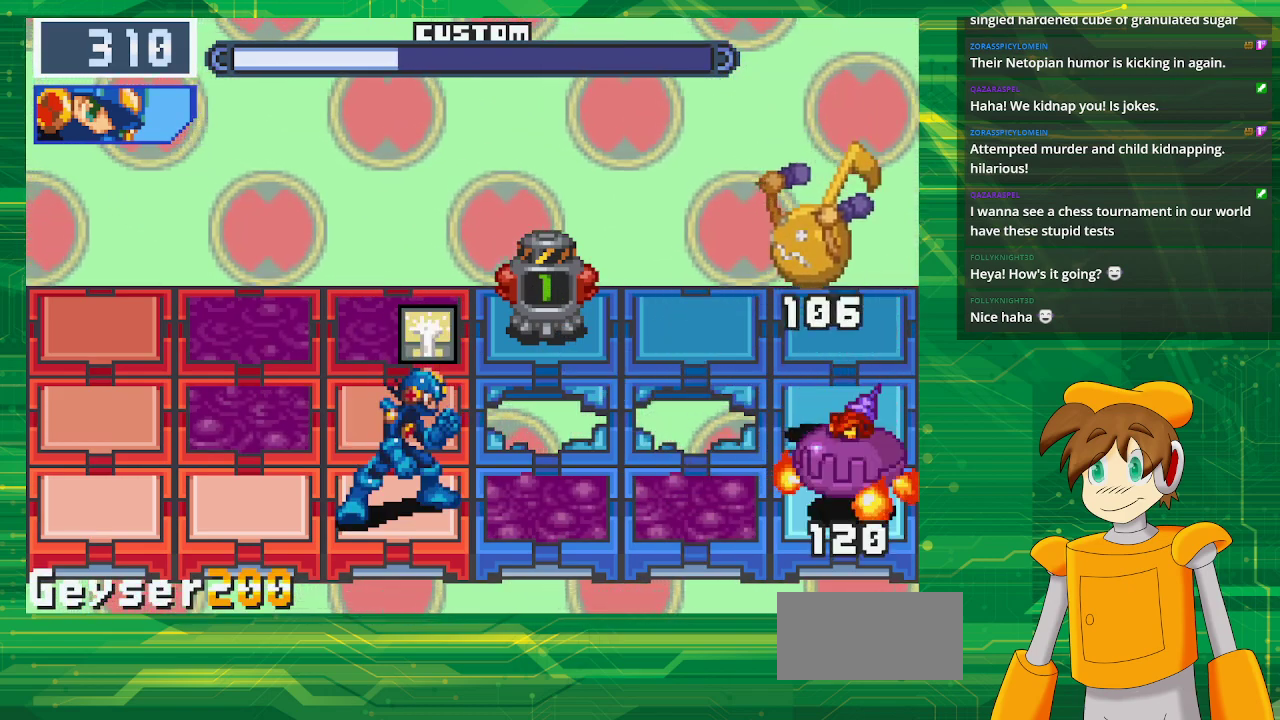
{"buttons": [], "events": []}
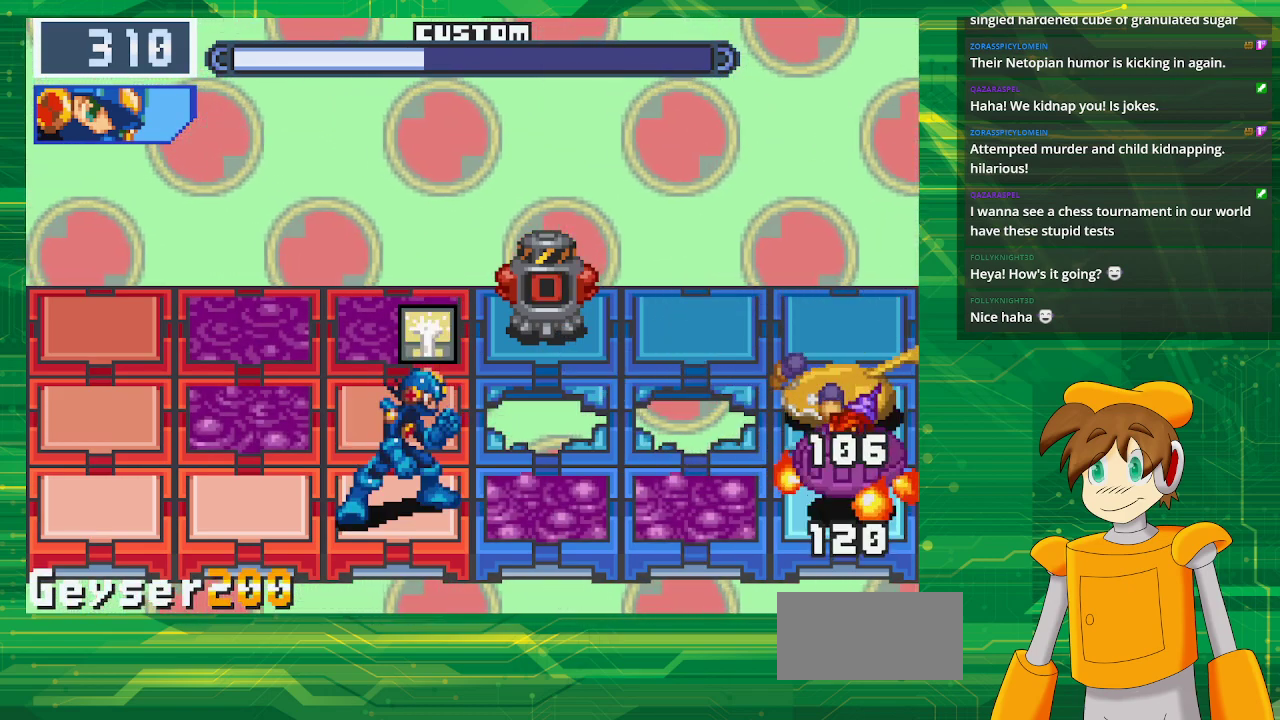
{"buttons": ["DPAD_LEFT"], "events": [[433, "DPAD_LEFT", "down"]]}
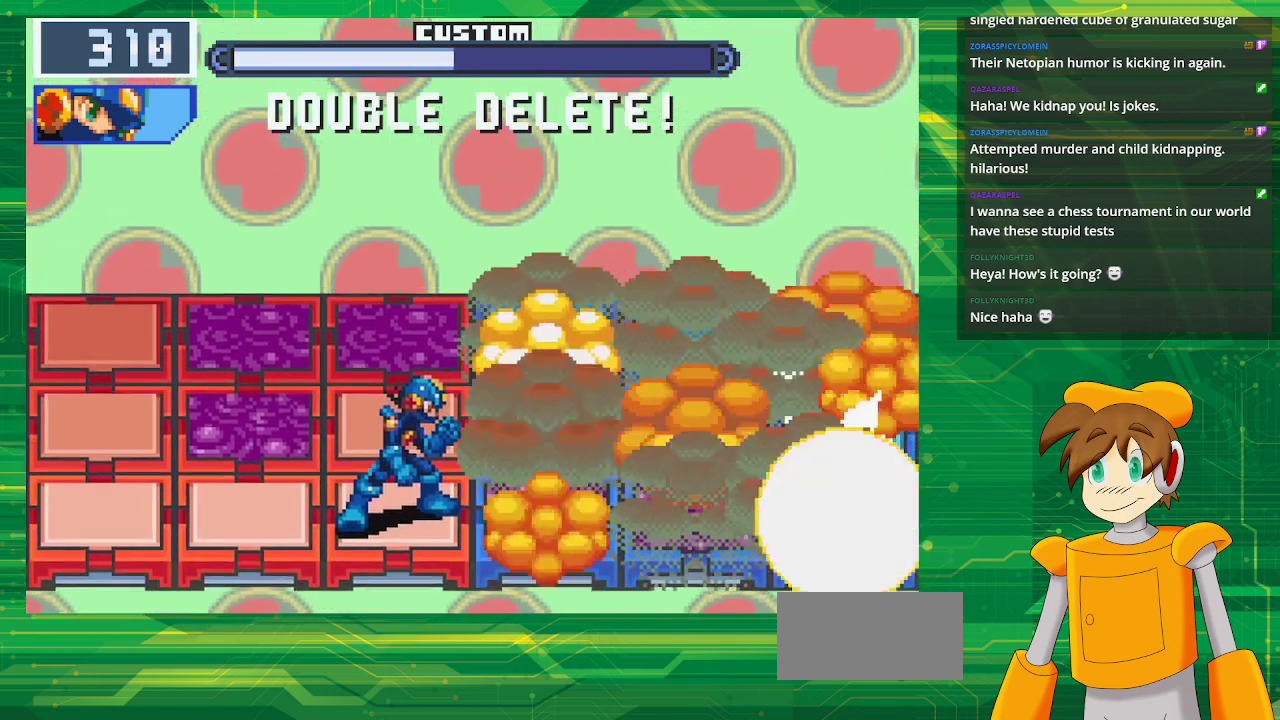
{"buttons": [], "events": [[50, "DPAD_LEFT", "up"]]}
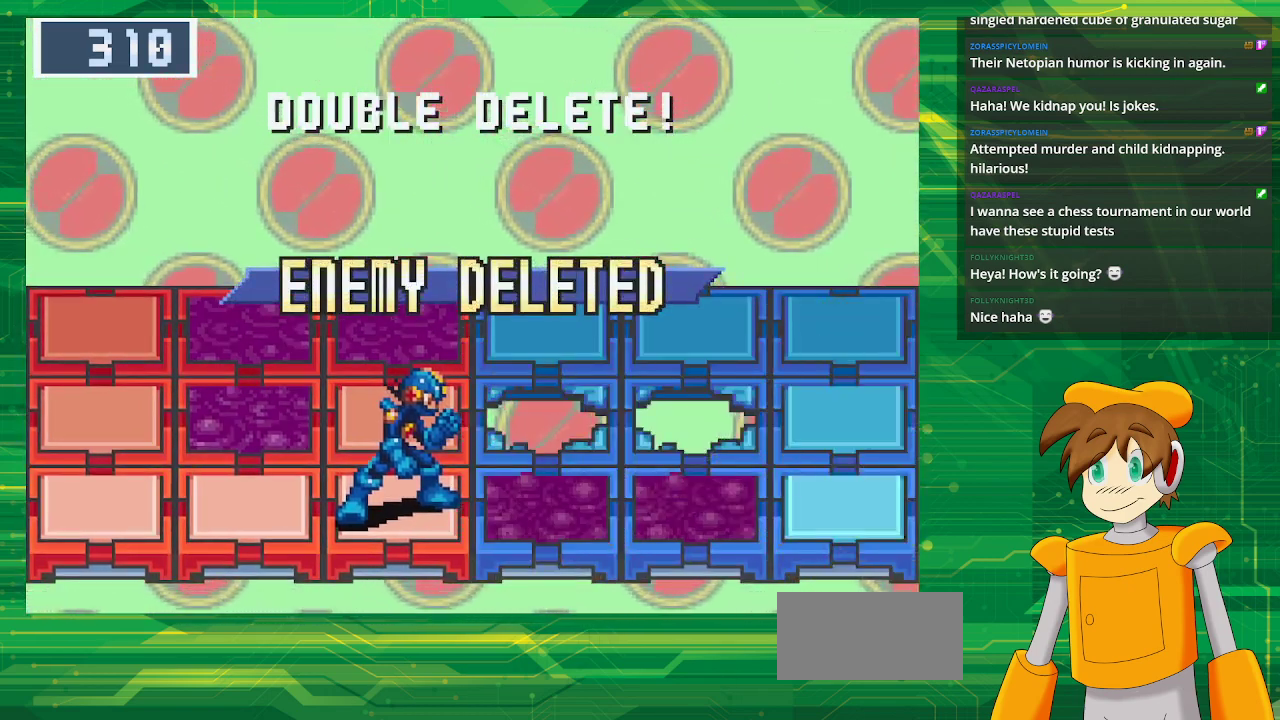
{"buttons": [], "events": []}
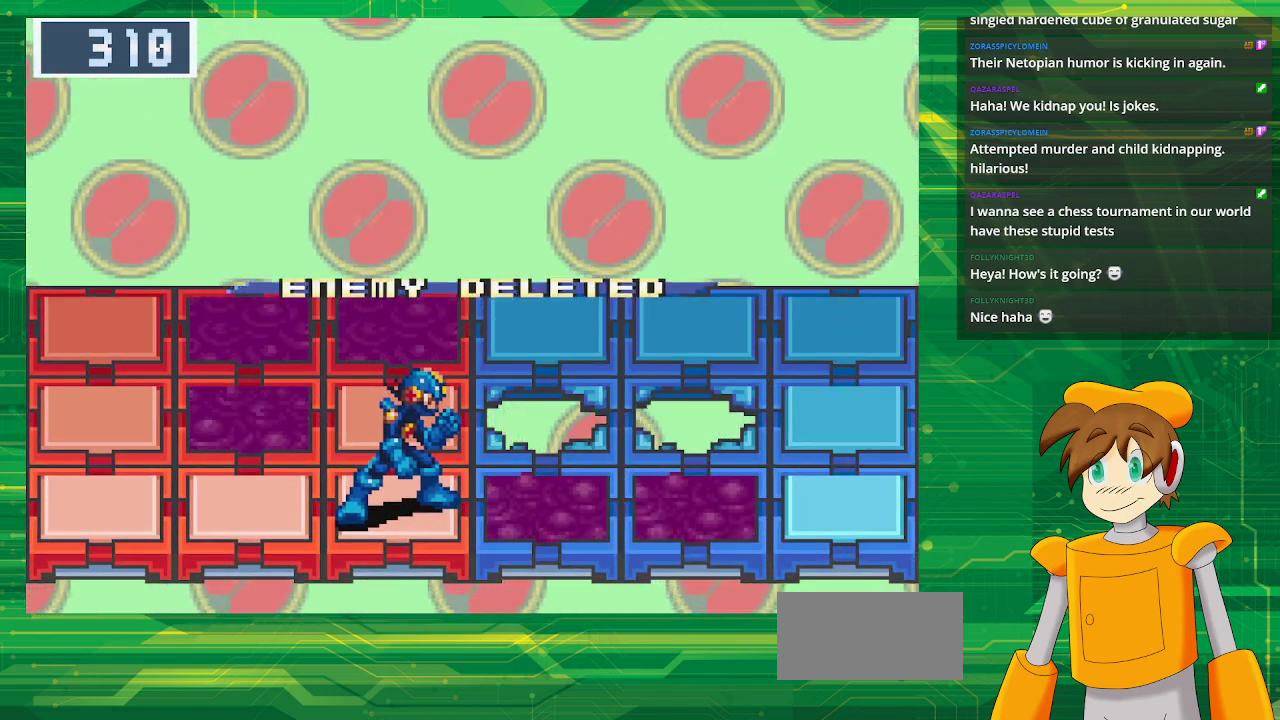
{"buttons": [], "events": []}
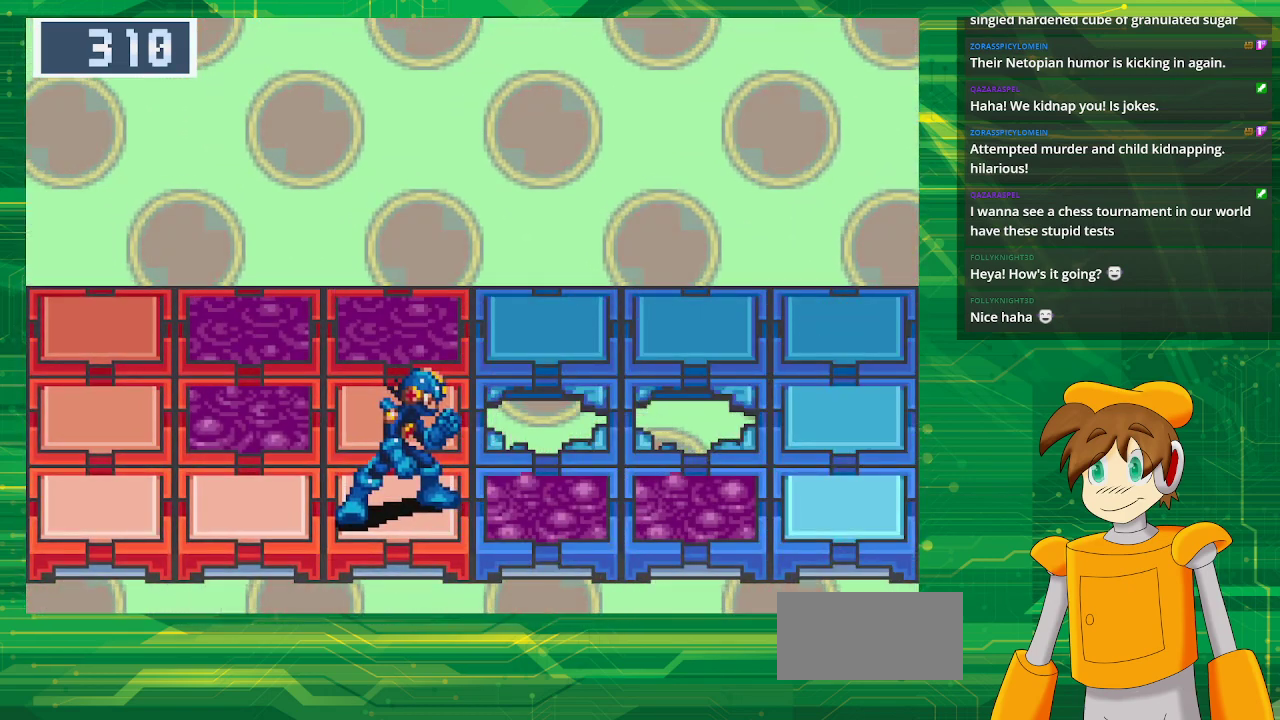
{"buttons": [], "events": []}
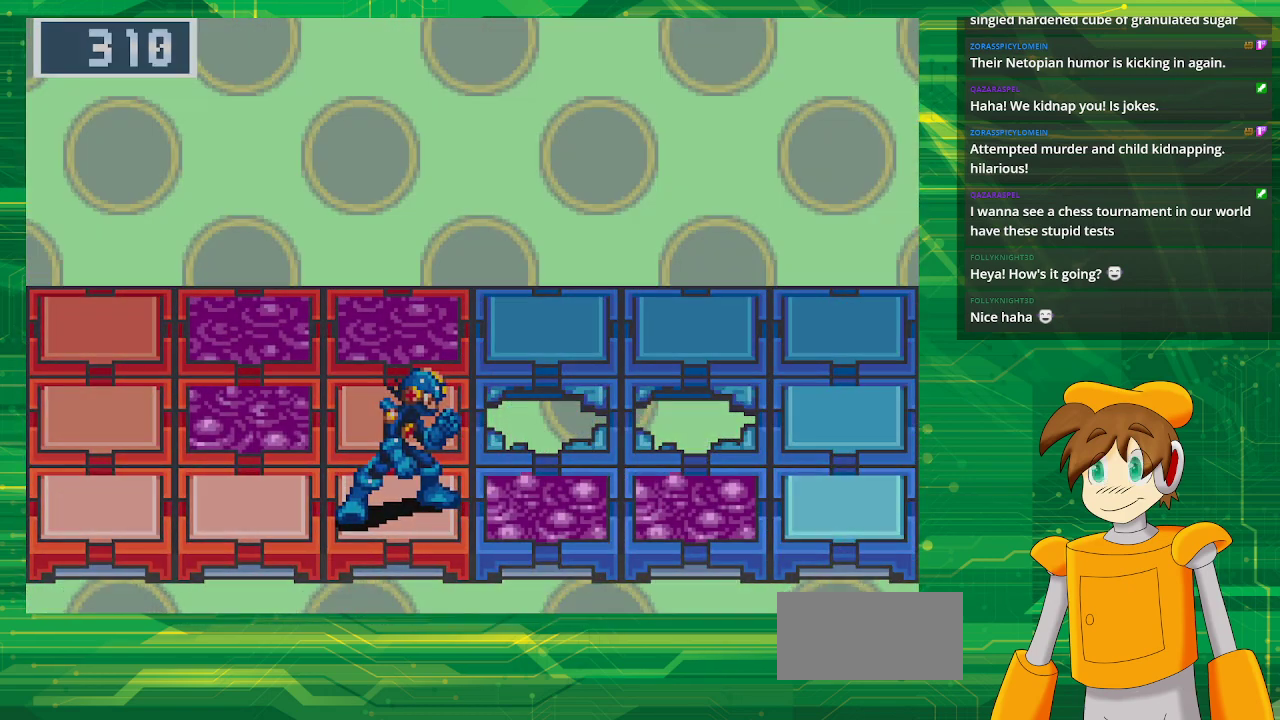
{"buttons": [], "events": []}
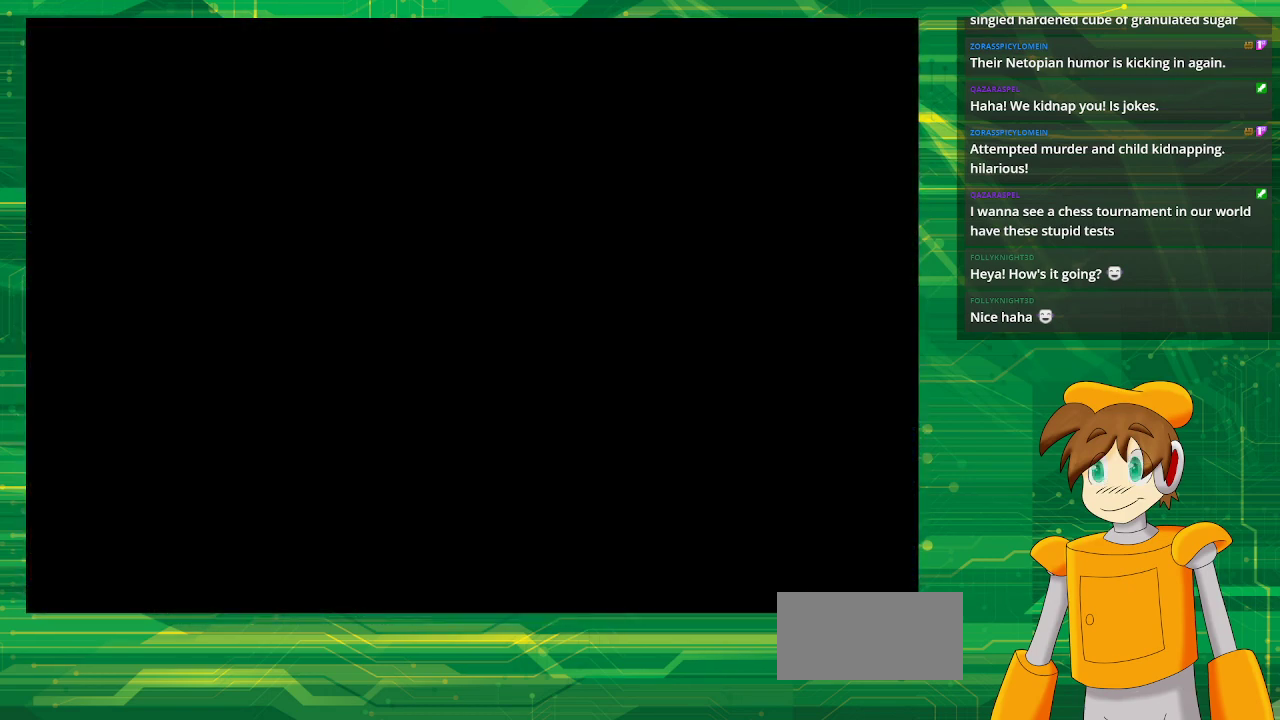
{"buttons": [], "events": []}
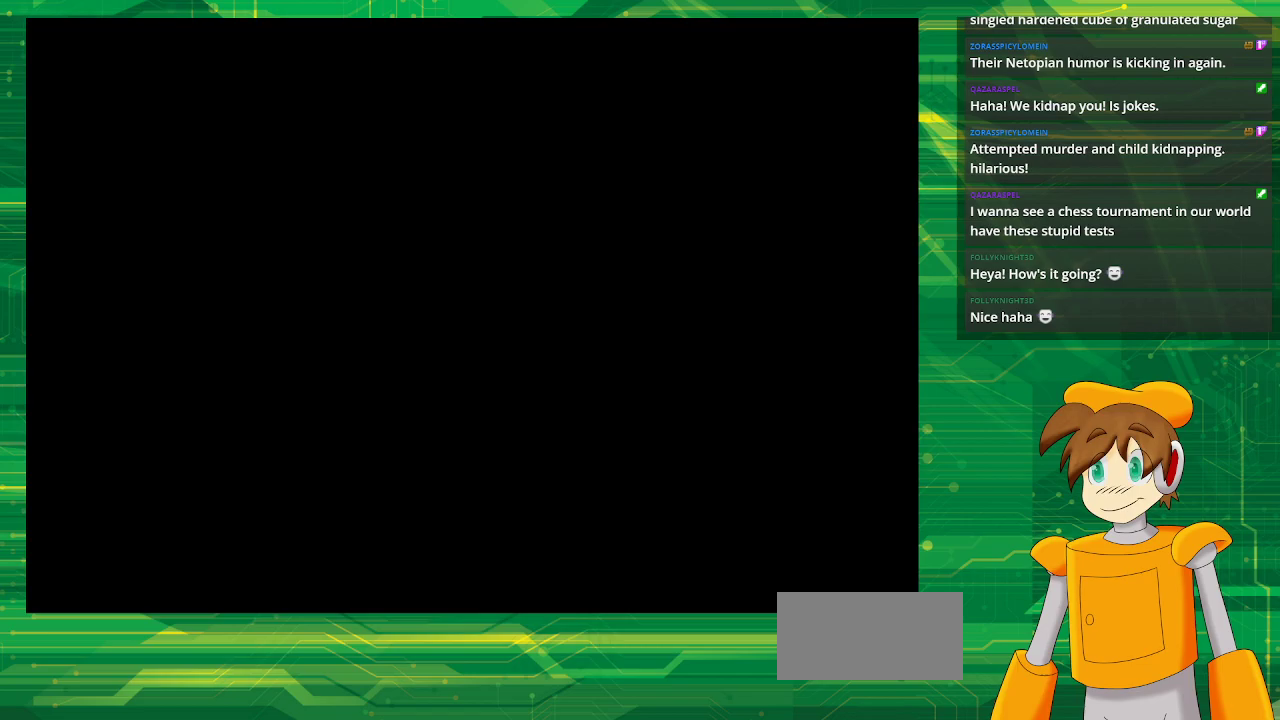
{"buttons": [], "events": []}
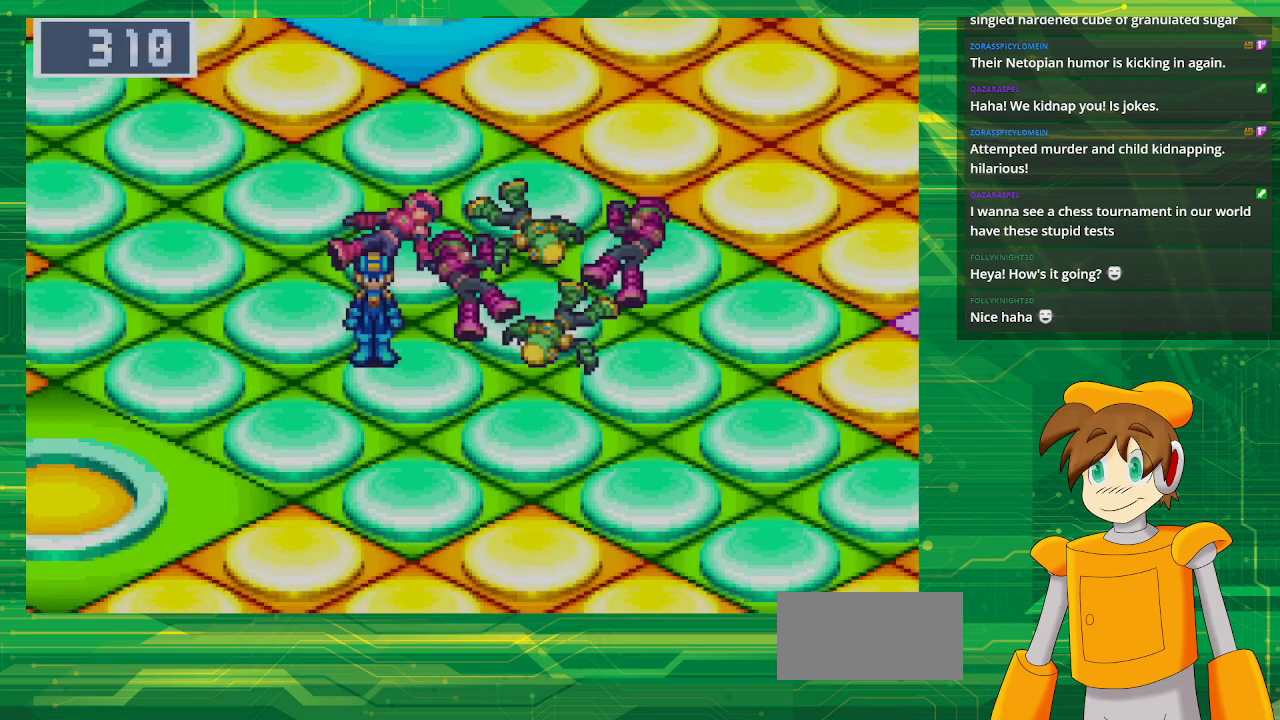
{"buttons": [], "events": []}
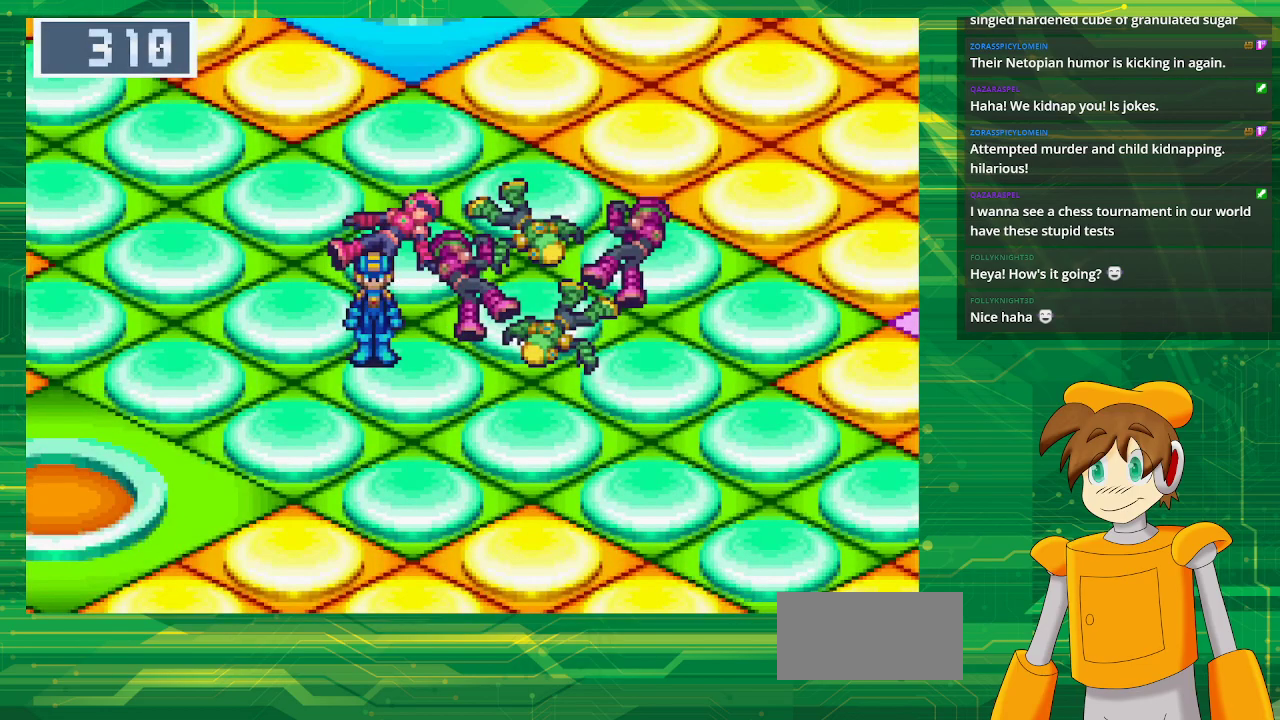
{"buttons": [], "events": []}
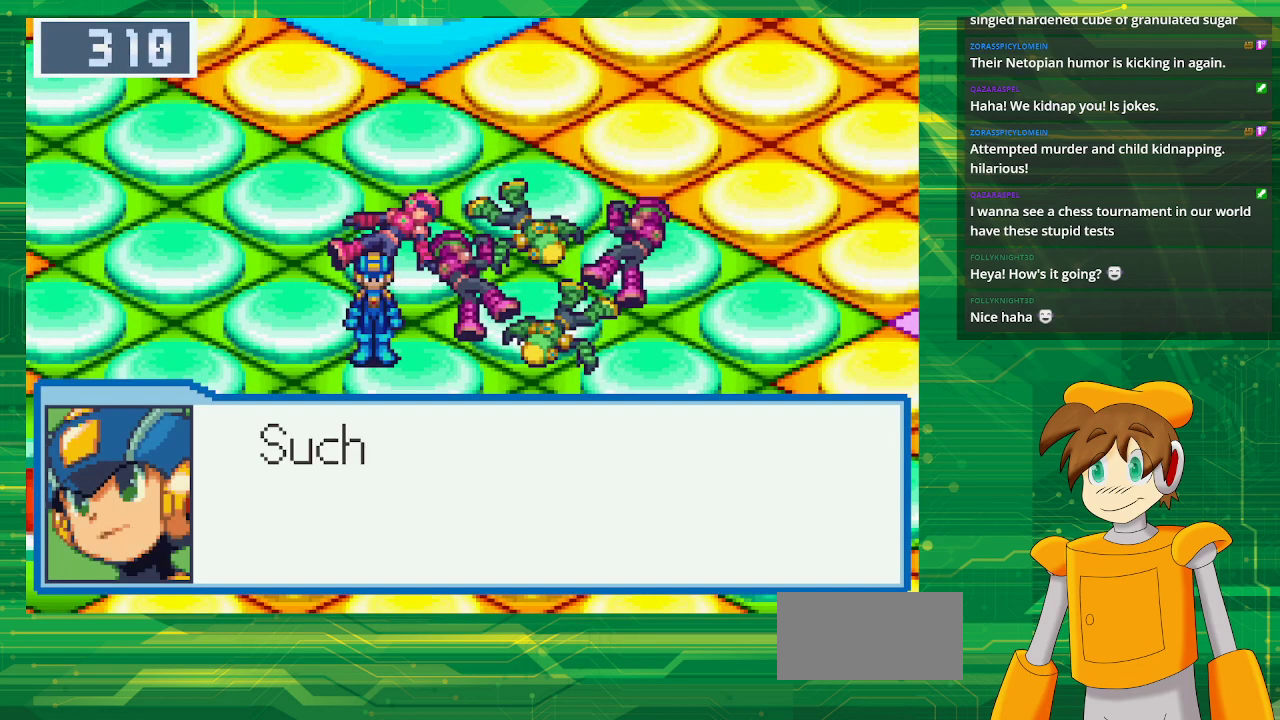
{"buttons": ["A"], "events": [[383, "A", "down"]]}